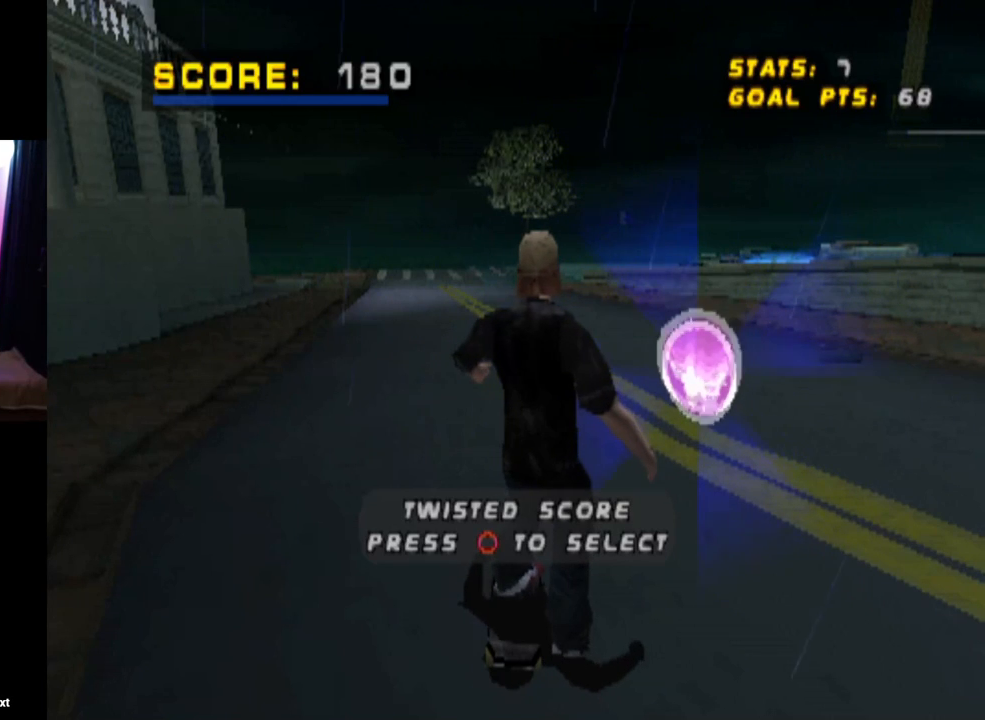
Gameplay with a controller (PlayStation layout); each line is a JSON object with the inputs held at the frame after it. "events" lists button and stick changes between this image and that frame as [ms after this image, input, new state], when the widget could be followed in between.
{"buttons": [], "left_stick": "center", "right_stick": "center", "events": [[267, "CIRCLE", "down"], [433, "CIRCLE", "up"]]}
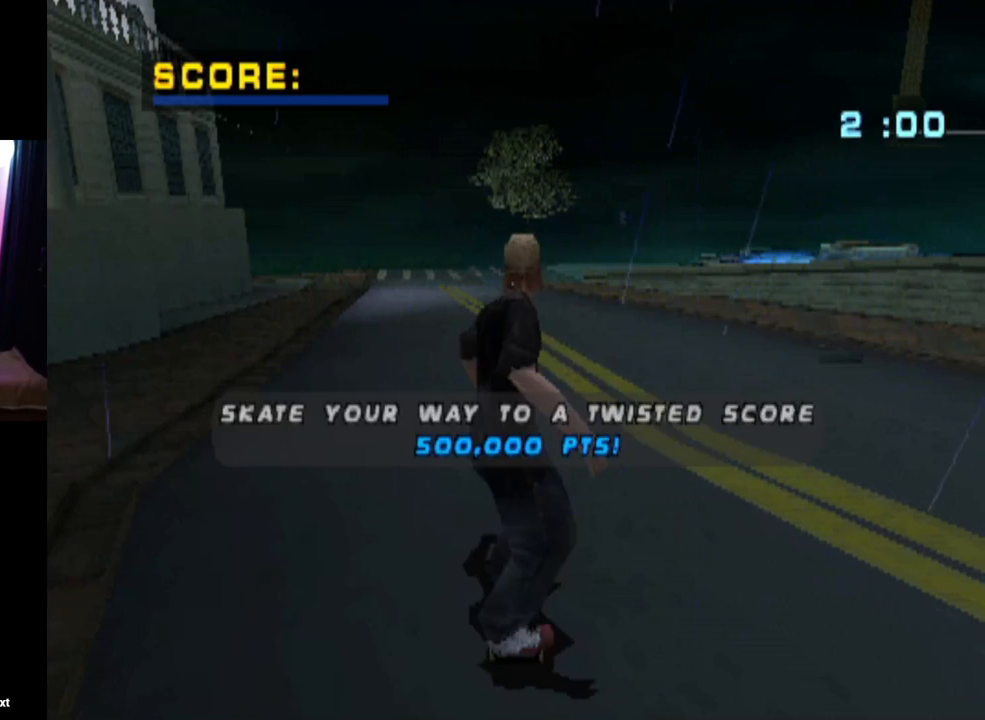
{"buttons": [], "left_stick": "center", "right_stick": "center", "events": []}
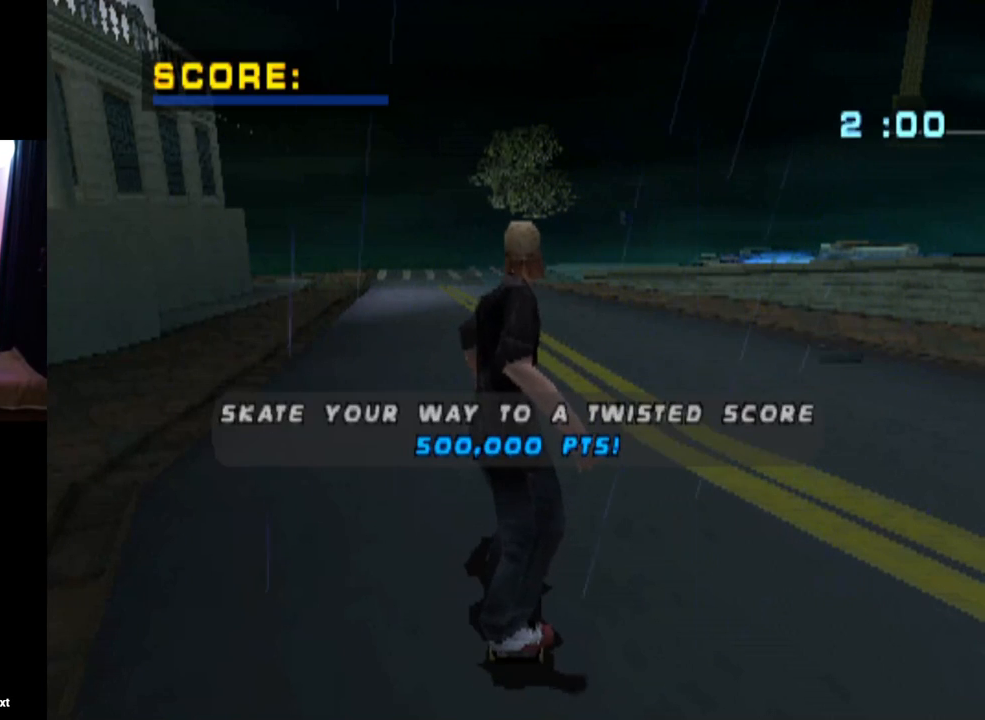
{"buttons": [], "left_stick": "center", "right_stick": "center", "events": []}
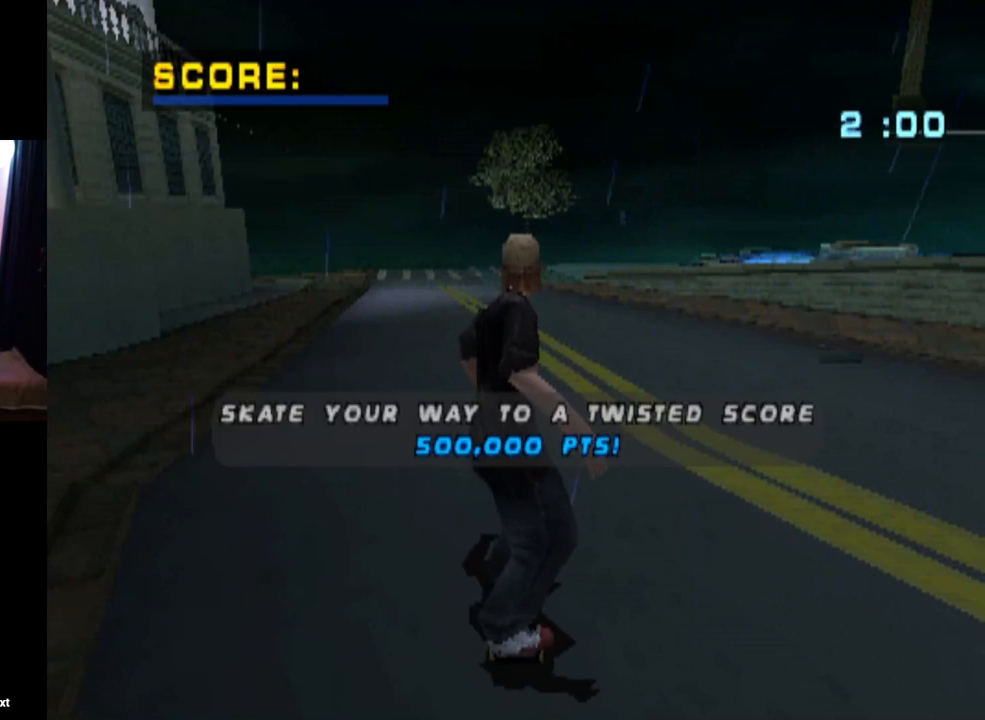
{"buttons": [], "left_stick": "center", "right_stick": "center", "events": [[84, "CROSS", "down"], [334, "CROSS", "up"]]}
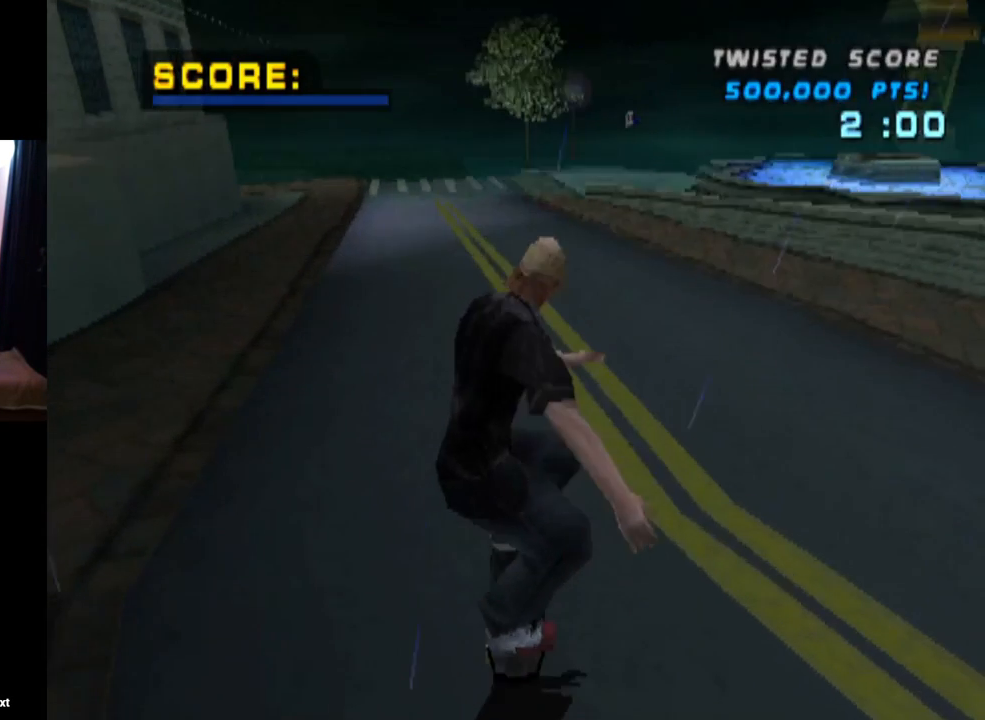
{"buttons": ["CROSS"], "left_stick": "center", "right_stick": "center", "events": [[267, "CROSS", "down"]]}
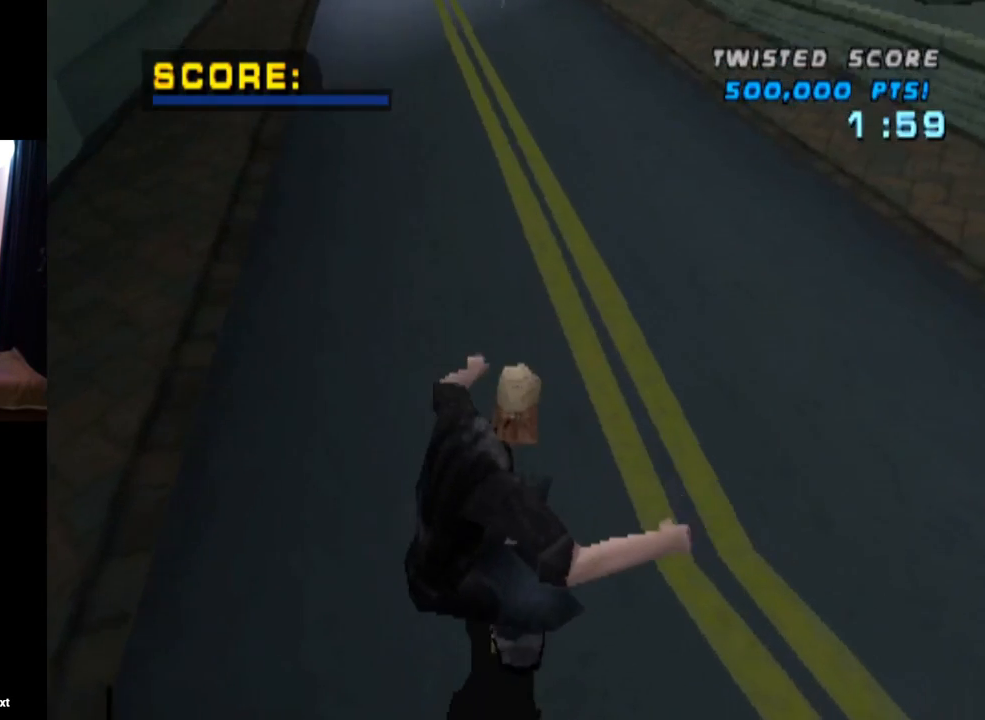
{"buttons": ["CROSS", "DPAD_DOWN", "DPAD_RIGHT"], "left_stick": "center", "right_stick": "center", "events": [[184, "DPAD_RIGHT", "down"], [267, "DPAD_DOWN", "down"]]}
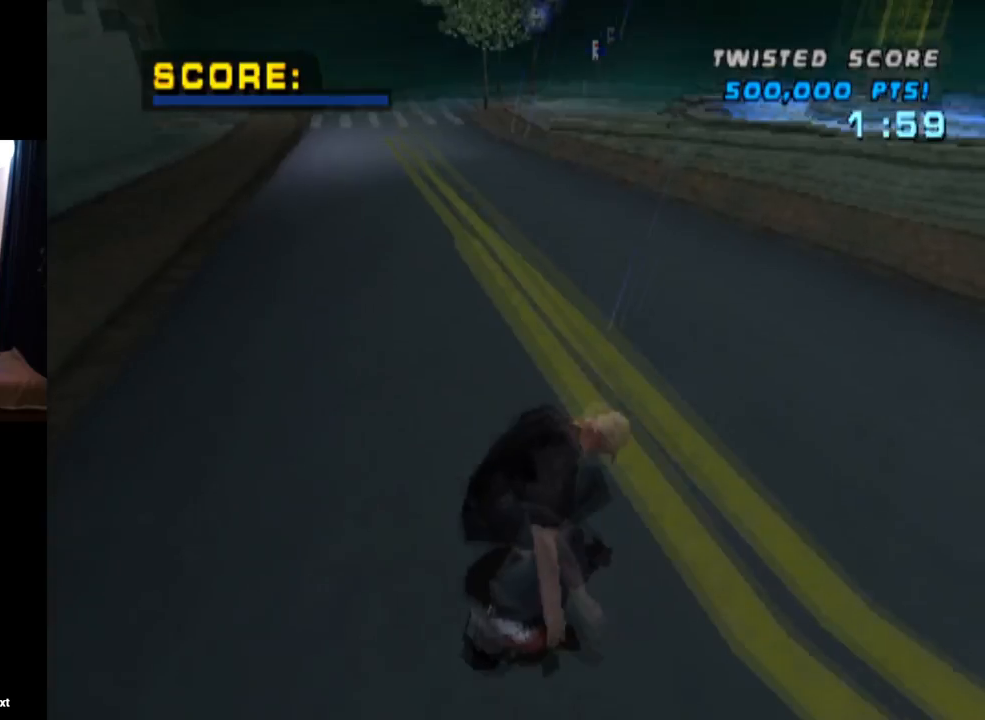
{"buttons": ["CROSS"], "left_stick": "center", "right_stick": "center", "events": [[250, "DPAD_DOWN", "up"], [350, "DPAD_RIGHT", "up"]]}
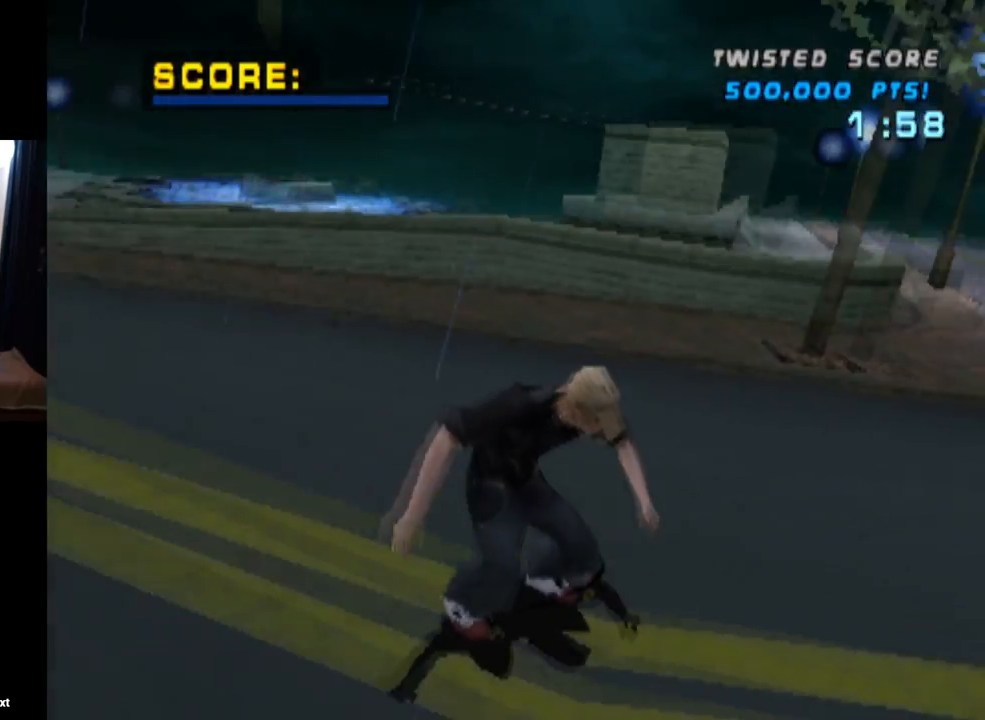
{"buttons": ["CROSS", "DPAD_UP", "DPAD_LEFT"], "left_stick": "center", "right_stick": "center", "events": [[284, "DPAD_LEFT", "down"], [317, "DPAD_UP", "down"]]}
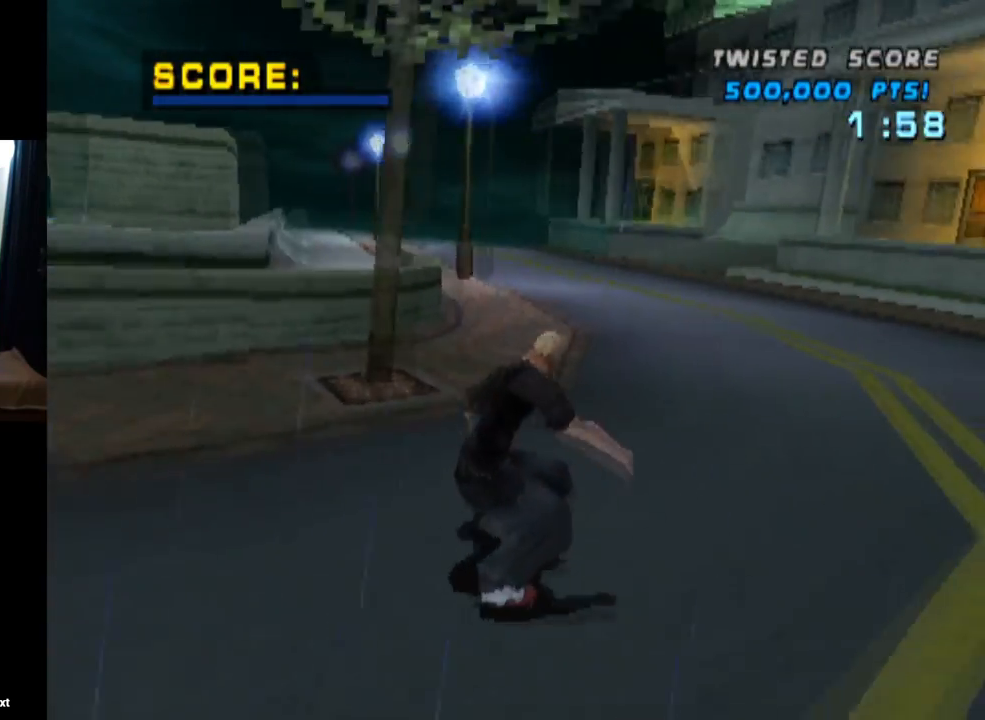
{"buttons": ["TRIANGLE", "DPAD_UP"], "left_stick": "center", "right_stick": "center", "events": [[50, "DPAD_UP", "up"], [66, "DPAD_LEFT", "up"], [150, "DPAD_RIGHT", "down"], [300, "DPAD_RIGHT", "up"], [333, "DPAD_UP", "down"], [467, "CROSS", "up"], [467, "TRIANGLE", "down"]]}
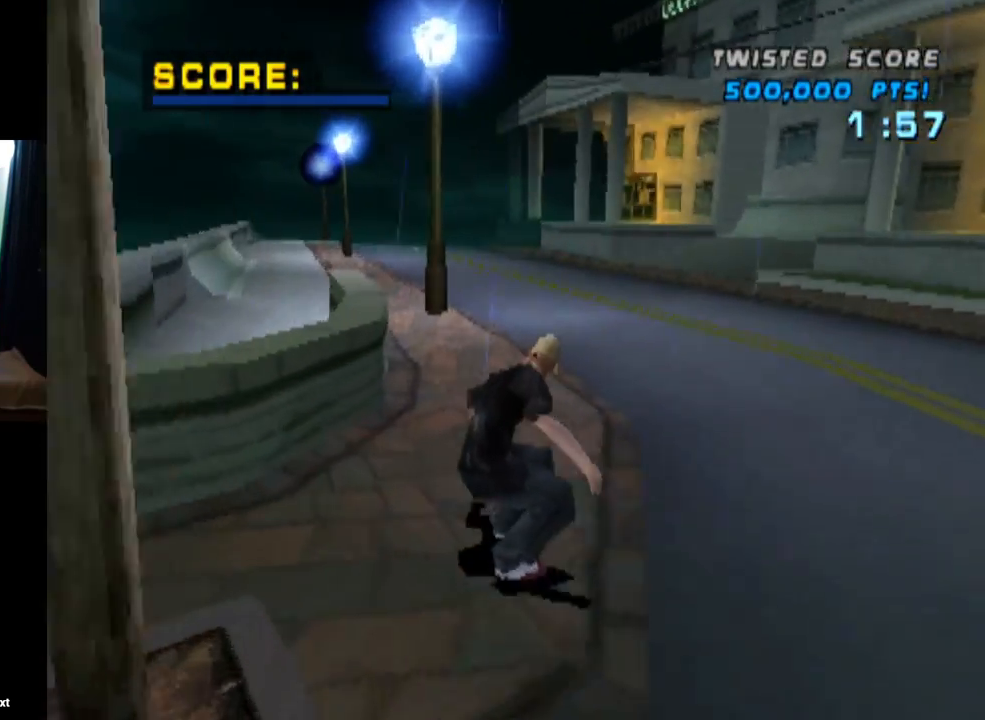
{"buttons": ["TRIANGLE"], "left_stick": "center", "right_stick": "center", "events": [[184, "DPAD_UP", "up"]]}
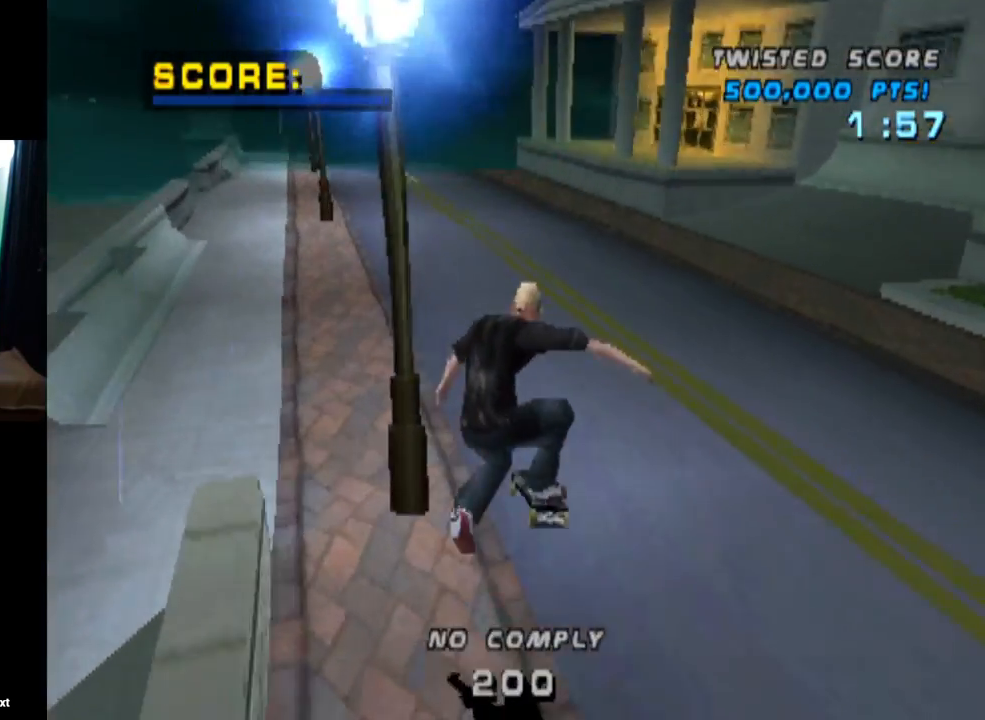
{"buttons": ["TRIANGLE"], "left_stick": "center", "right_stick": "center", "events": [[50, "DPAD_UP", "down"], [167, "DPAD_UP", "up"], [200, "DPAD_DOWN", "down"], [317, "DPAD_DOWN", "up"], [317, "DPAD_UP", "down"], [433, "DPAD_LEFT", "down"], [467, "DPAD_UP", "up"], [483, "DPAD_LEFT", "up"]]}
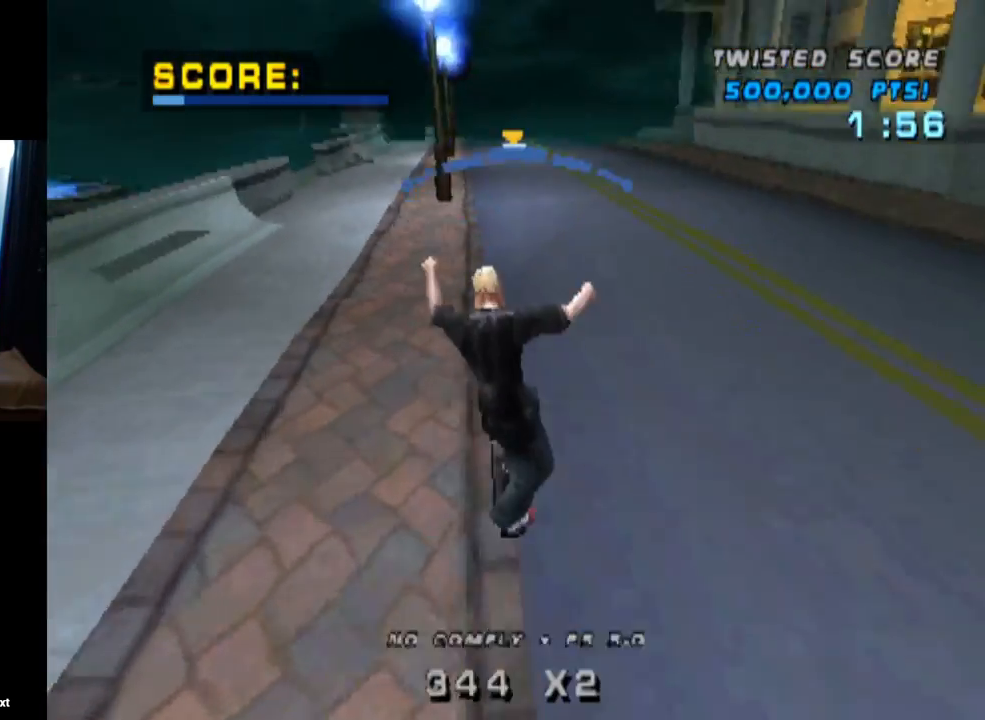
{"buttons": ["L1"], "left_stick": "center", "right_stick": "center", "events": [[100, "CROSS", "down"], [100, "TRIANGLE", "up"], [184, "DPAD_UP", "down"], [234, "L1", "down"], [284, "CROSS", "up"], [284, "SQUARE", "down"], [334, "right_stick", "left"], [401, "right_stick", "center"], [434, "DPAD_UP", "up"], [451, "SQUARE", "up"]]}
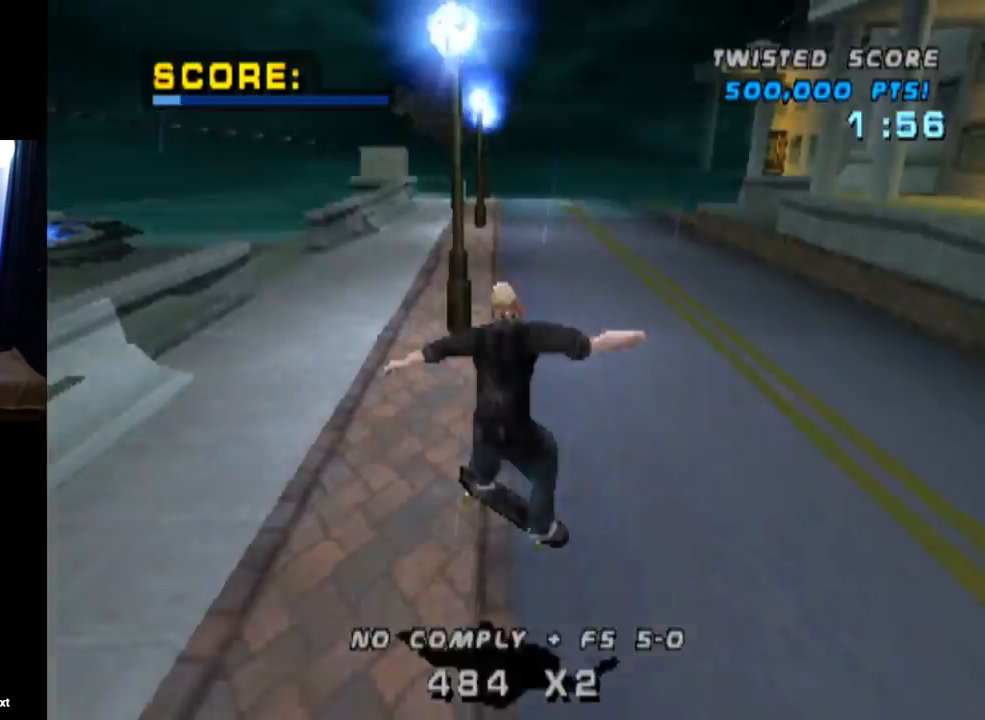
{"buttons": ["TRIANGLE", "L1", "DPAD_UP"], "left_stick": "center", "right_stick": "center", "events": [[33, "DPAD_UP", "down"], [116, "DPAD_UP", "up"], [183, "DPAD_UP", "down"], [267, "TRIANGLE", "down"]]}
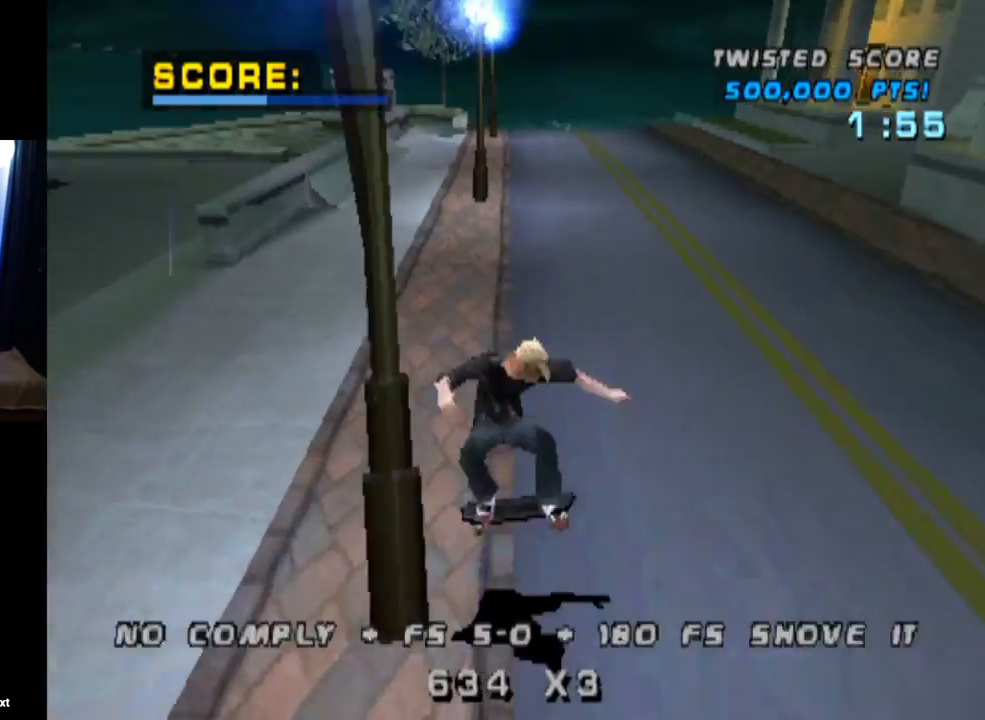
{"buttons": ["CROSS"], "left_stick": "center", "right_stick": "center", "events": [[17, "DPAD_UP", "up"], [134, "DPAD_RIGHT", "down"], [184, "L1", "up"], [200, "DPAD_RIGHT", "up"], [300, "CROSS", "down"], [317, "TRIANGLE", "up"]]}
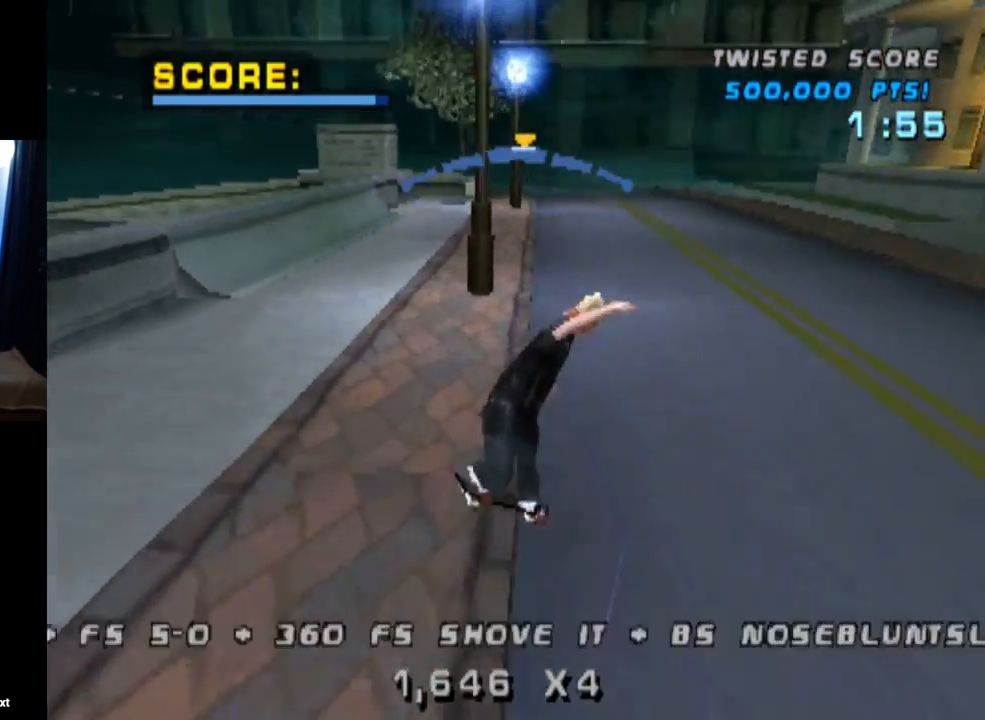
{"buttons": ["CROSS", "SQUARE", "L1", "DPAD_DOWN", "DPAD_RIGHT"], "left_stick": "center", "right_stick": "center", "events": [[16, "DPAD_LEFT", "down"], [283, "DPAD_LEFT", "up"], [383, "DPAD_RIGHT", "down"], [417, "DPAD_DOWN", "down"], [433, "L1", "down"], [500, "SQUARE", "down"]]}
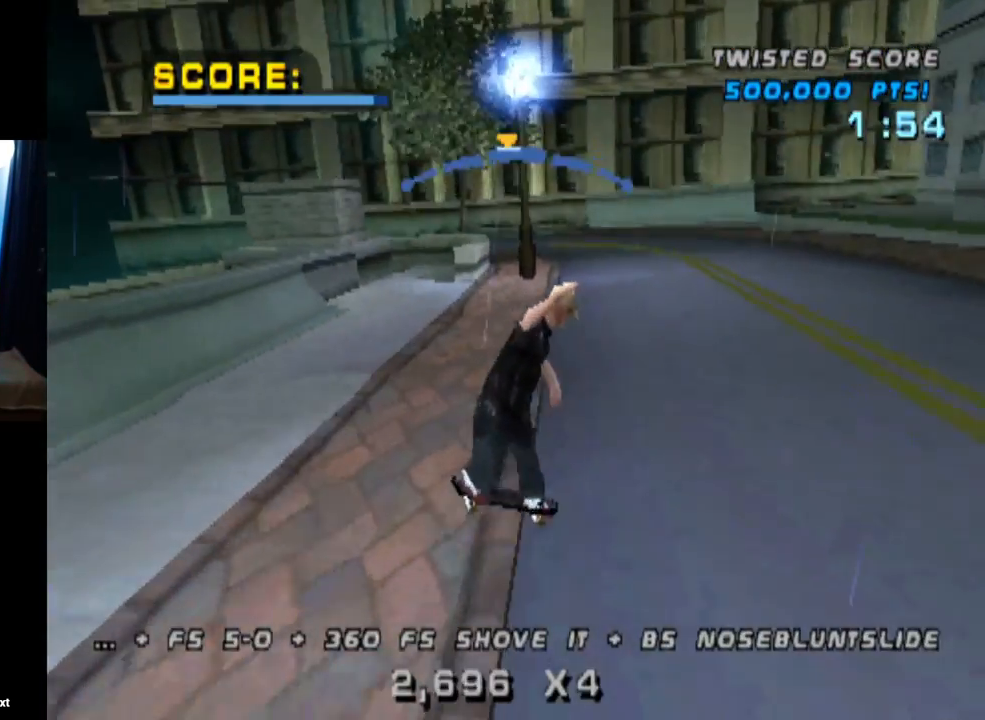
{"buttons": ["CROSS"], "left_stick": "center", "right_stick": "center", "events": [[34, "CROSS", "up"], [267, "DPAD_DOWN", "up"], [267, "SQUARE", "up"], [300, "DPAD_RIGHT", "up"], [467, "CROSS", "down"], [467, "L1", "up"]]}